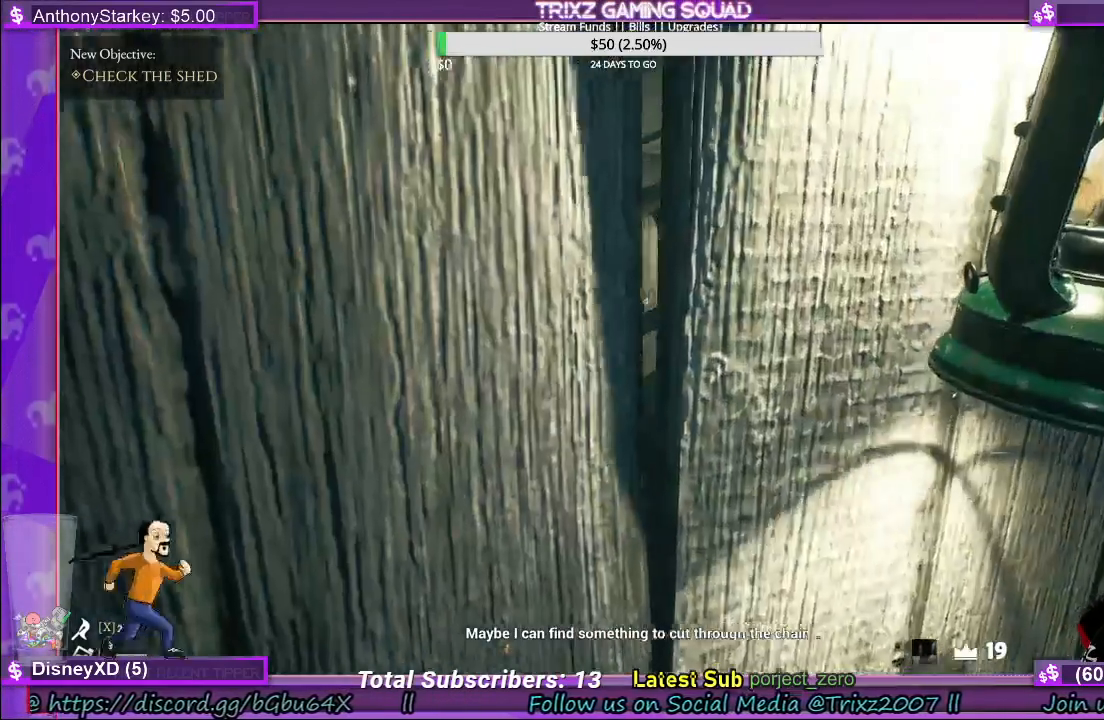
Gameplay with keyboard and mouse; each line is a JSON object with the keys and mouse buttons held at the frame after it. "events" lists presses ("down") and releases ("up") of "a", "ctrl", "d", "e", "f", "q", "r", "s", "shift", "space", "tab", "w", "mouse_left", "mouse_wheel", "mouse_right", "mouse_mb4" and "mouse_mb5" between this image and that frame as [ms after this image, input, new state], when the widget could be followed in between. "mouse_left", "mouse_wheel", "mouse_right", "mouse_mb4", "mouse_mb5" = the "left", "wheel", "right", "mb4", "mb5" buttons of the "mouse" list. No other keys are recorded. "wheel" means that the mouse wheel is clicked or scrolled. Mouse movement is not recorded.
{"keys": [], "mouse": [], "events": [[17, "w", "up"], [50, "d", "up"]]}
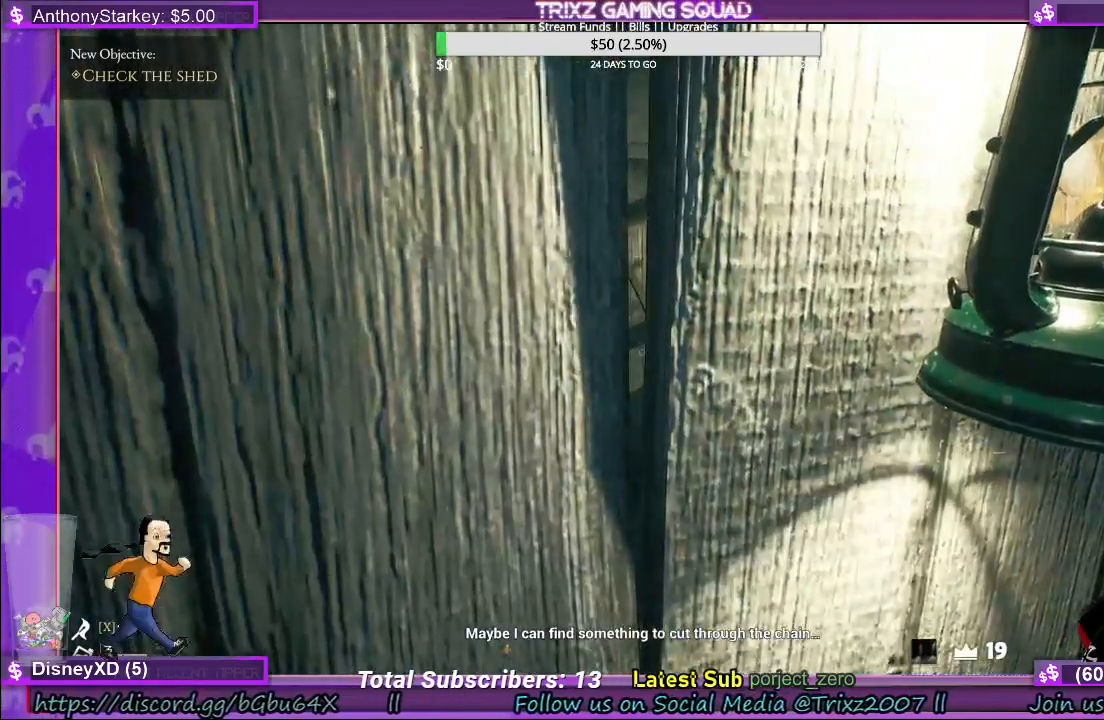
{"keys": [], "mouse": [], "events": [[67, "w", "down"], [117, "a", "down"], [167, "w", "up"], [283, "a", "up"]]}
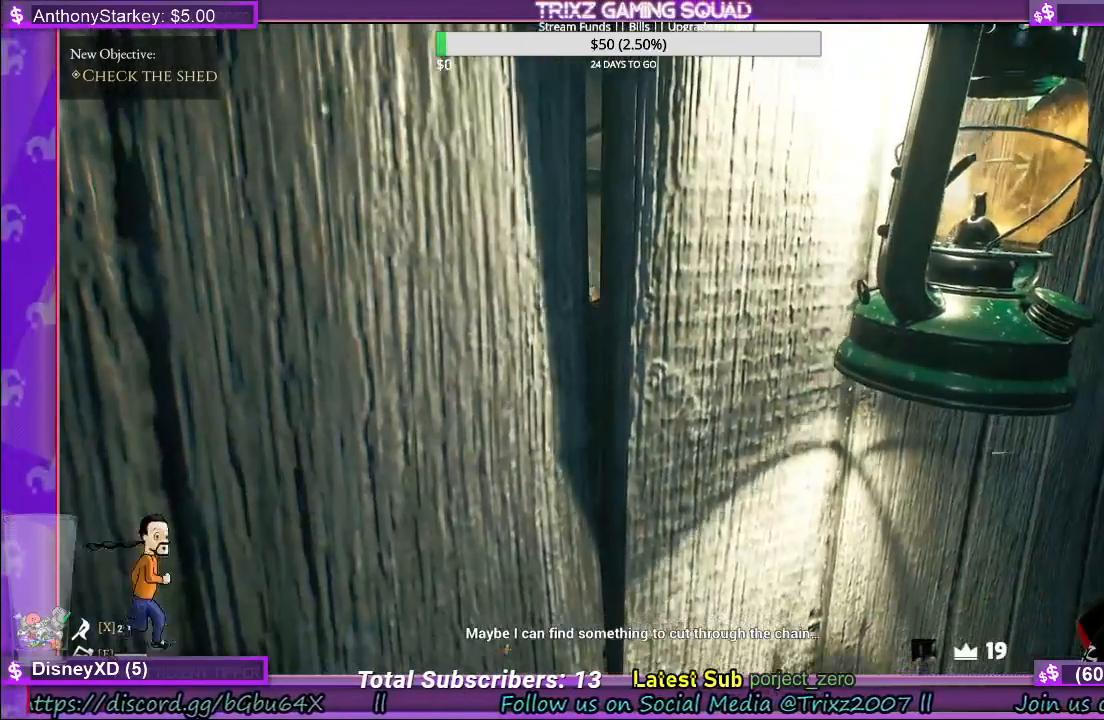
{"keys": [], "mouse": [], "events": [[317, "a", "down"], [450, "a", "up"]]}
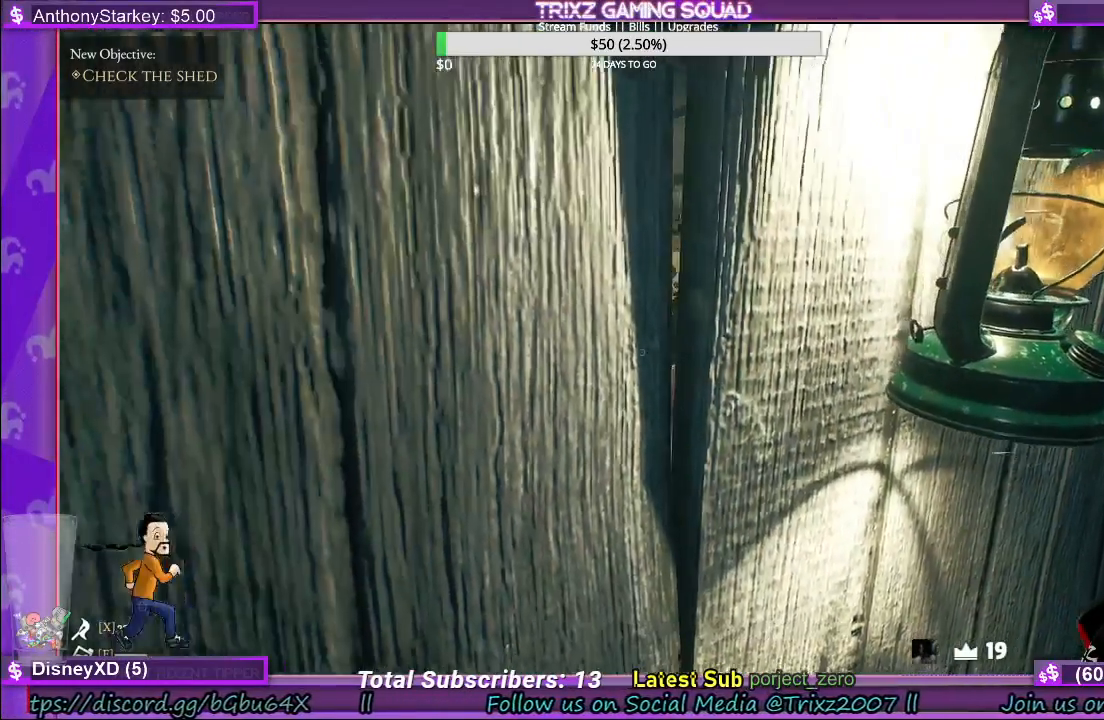
{"keys": [], "mouse": [], "events": []}
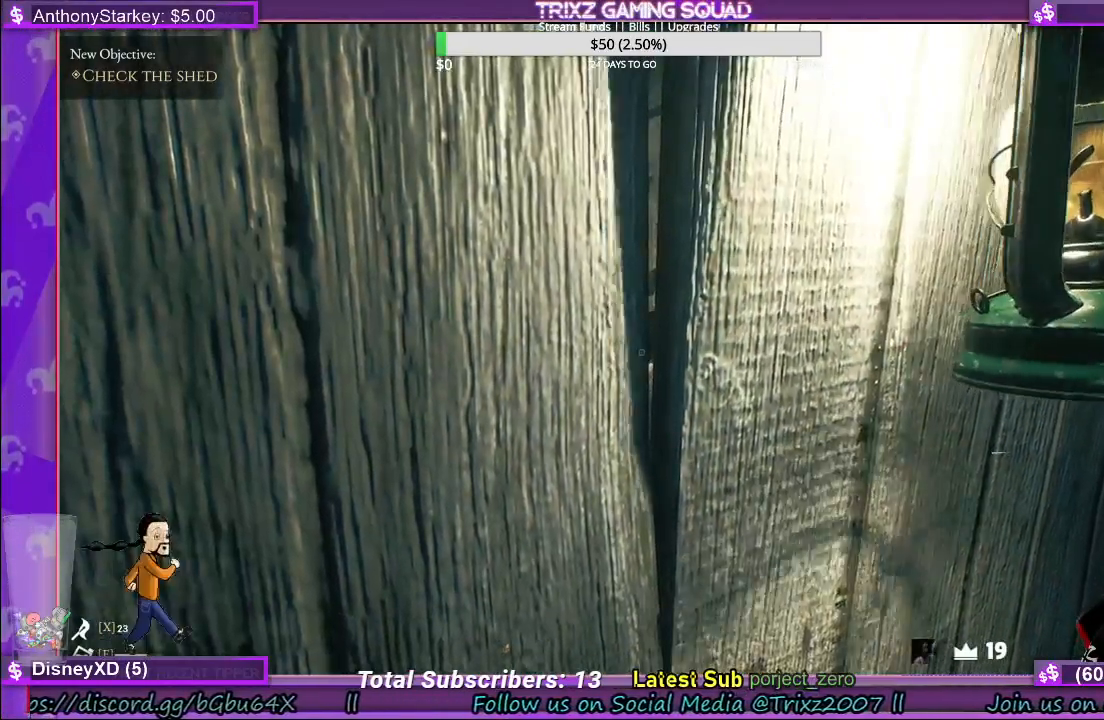
{"keys": [], "mouse": [], "events": [[150, "s", "down"], [483, "s", "up"]]}
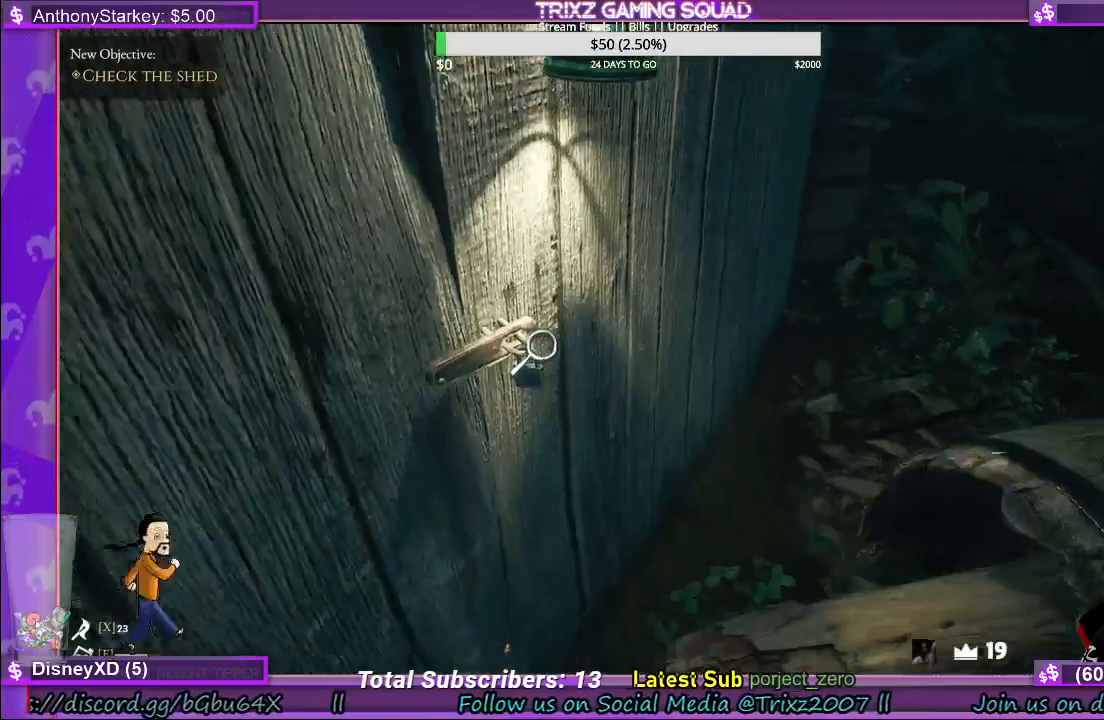
{"keys": [], "mouse": [], "events": [[367, "mouse_left", "down"], [500, "mouse_left", "up"]]}
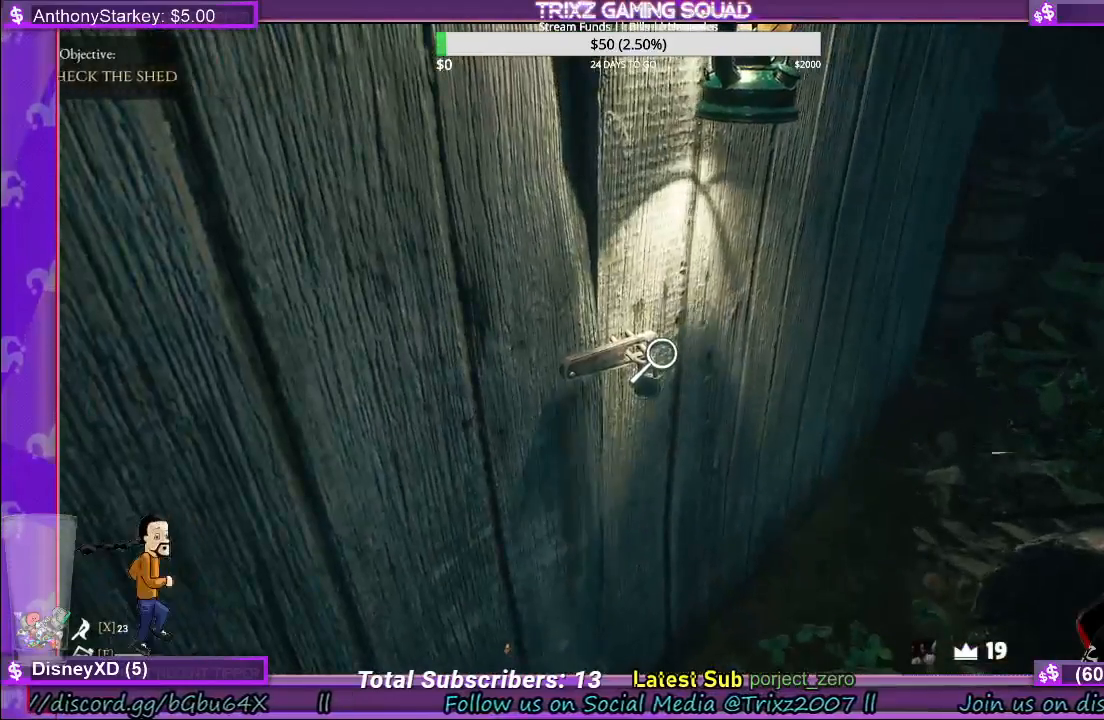
{"keys": [], "mouse": ["left"], "events": [[83, "mouse_left", "down"], [183, "mouse_left", "up"], [267, "mouse_left", "down"], [333, "mouse_left", "up"], [467, "mouse_left", "down"]]}
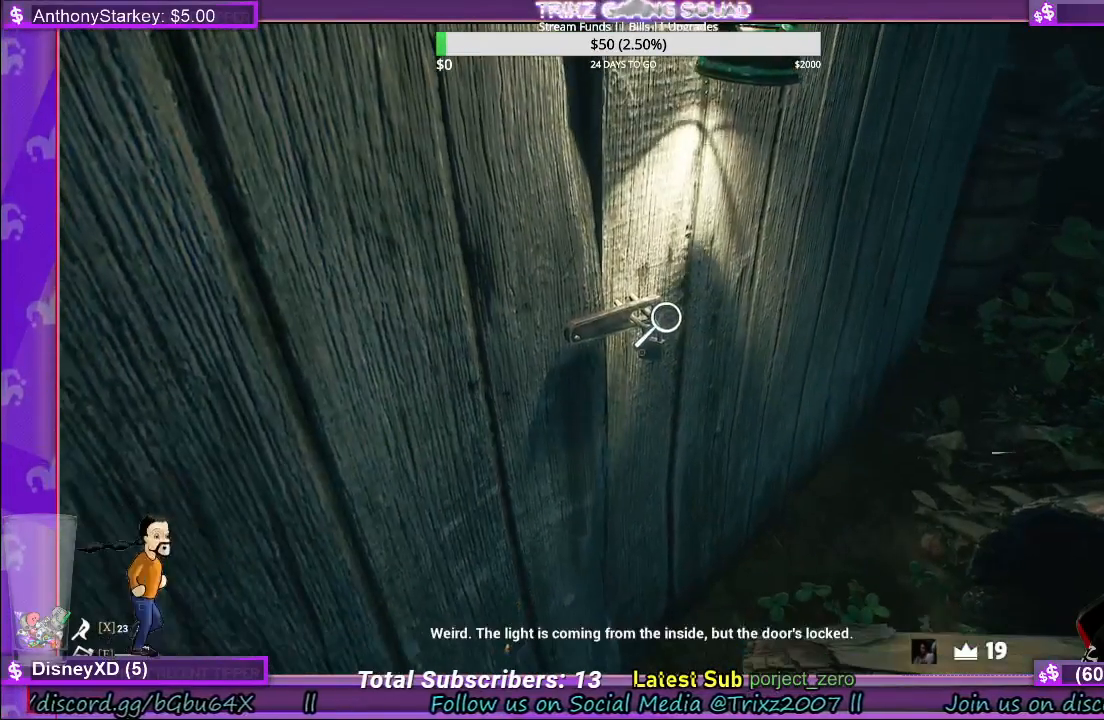
{"keys": [], "mouse": [], "events": [[67, "mouse_left", "up"], [167, "mouse_left", "down"], [250, "mouse_left", "up"], [333, "mouse_left", "down"], [433, "mouse_left", "up"]]}
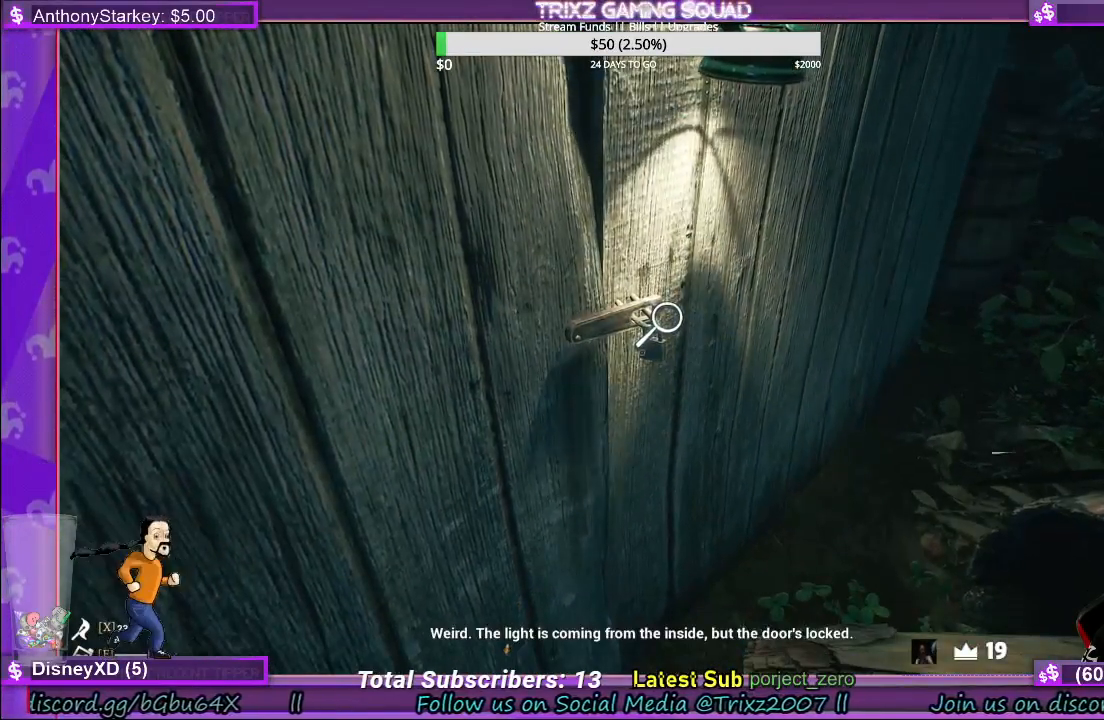
{"keys": ["a", "s"], "mouse": [], "events": [[467, "s", "down"], [483, "a", "down"]]}
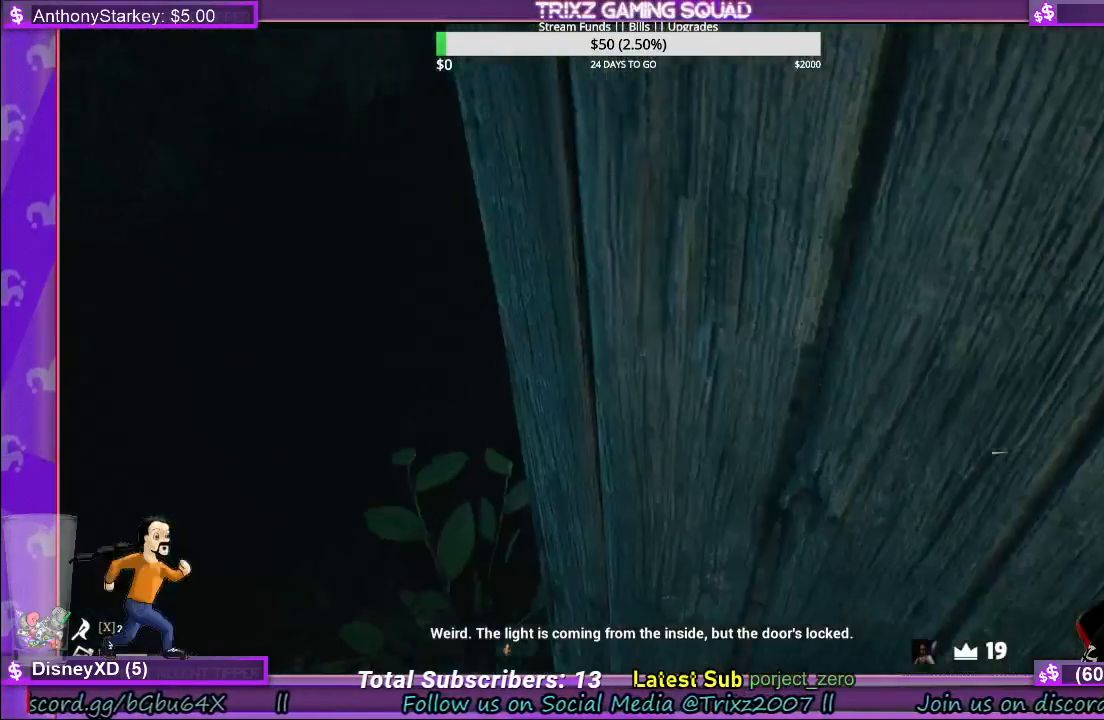
{"keys": [], "mouse": [], "events": [[167, "a", "up"], [217, "s", "up"]]}
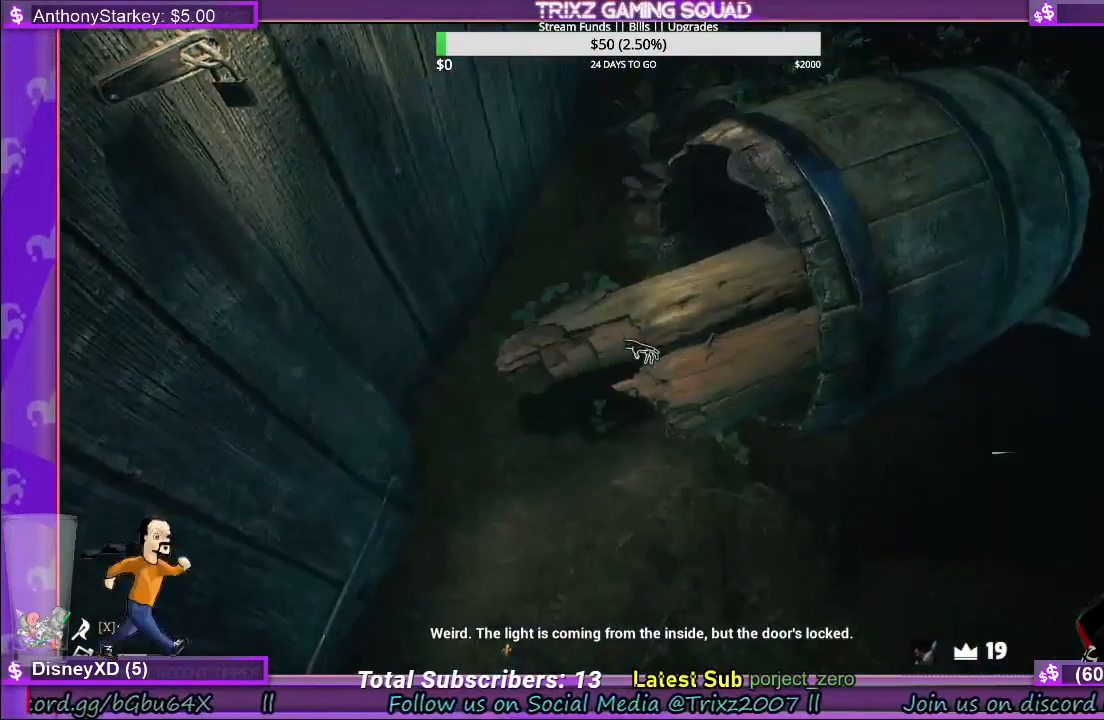
{"keys": [], "mouse": [], "events": []}
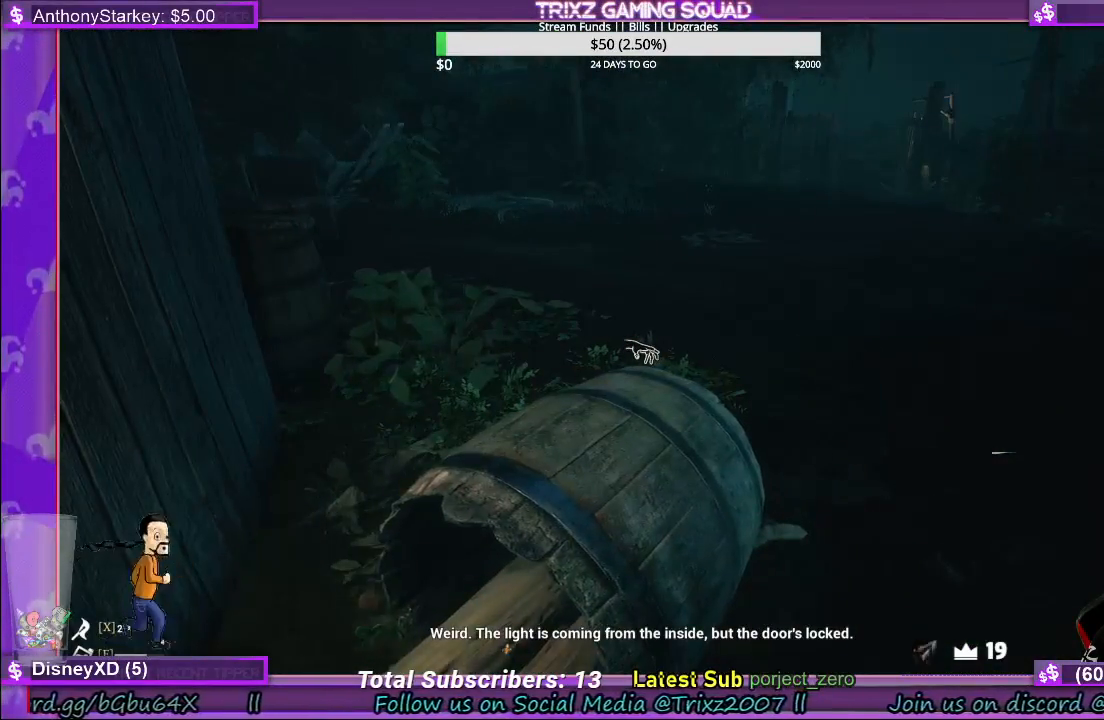
{"keys": [], "mouse": [], "events": []}
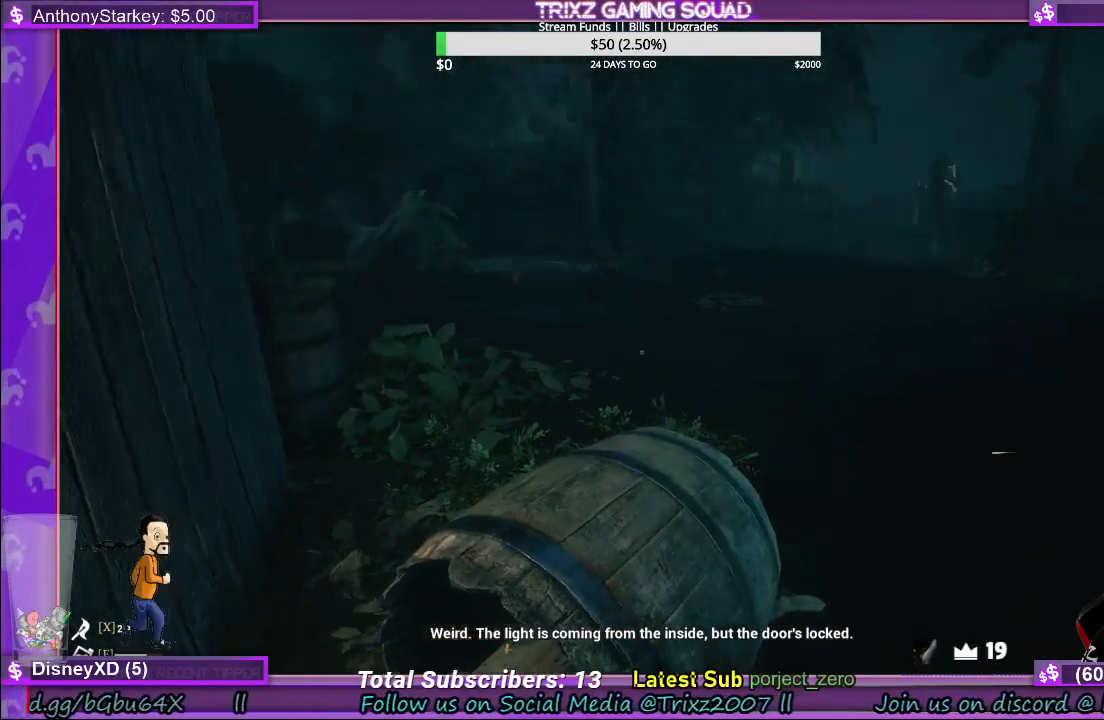
{"keys": [], "mouse": [], "events": []}
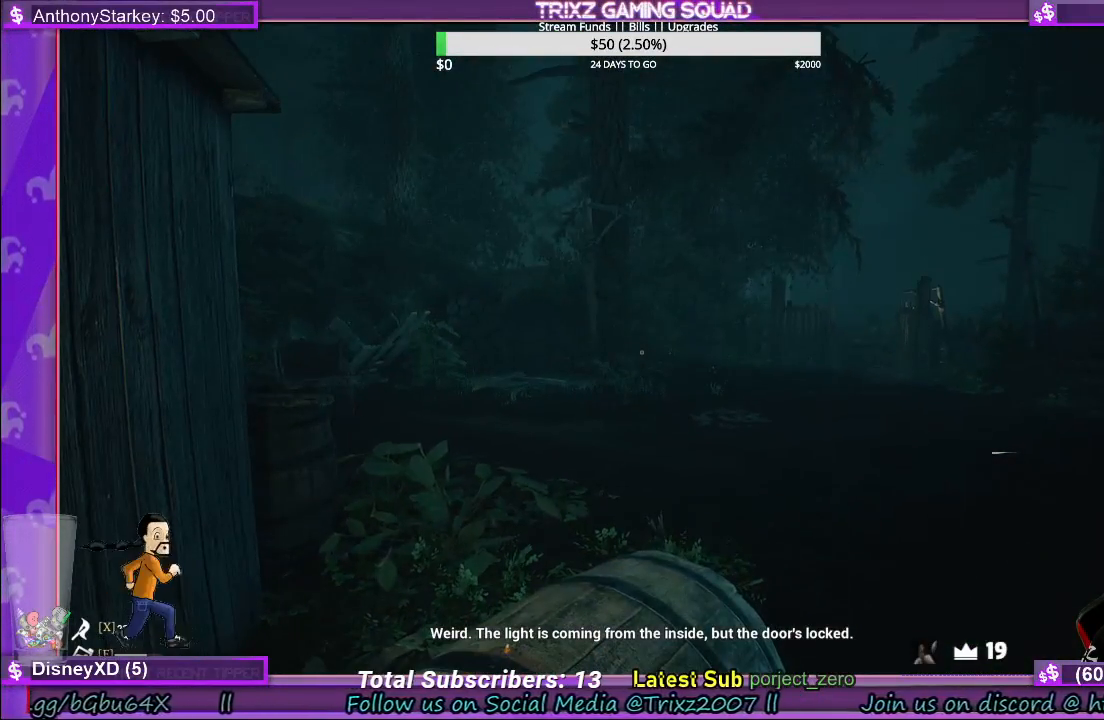
{"keys": ["d"], "mouse": [], "events": [[467, "d", "down"]]}
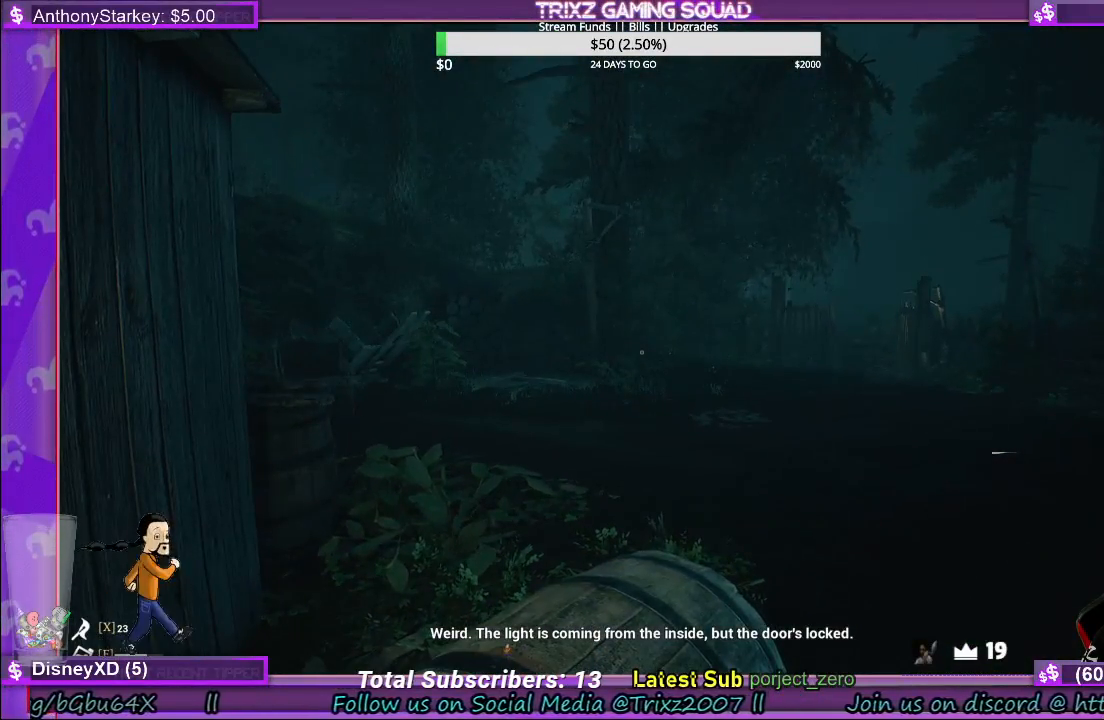
{"keys": ["d", "w"], "mouse": [], "events": [[83, "w", "down"]]}
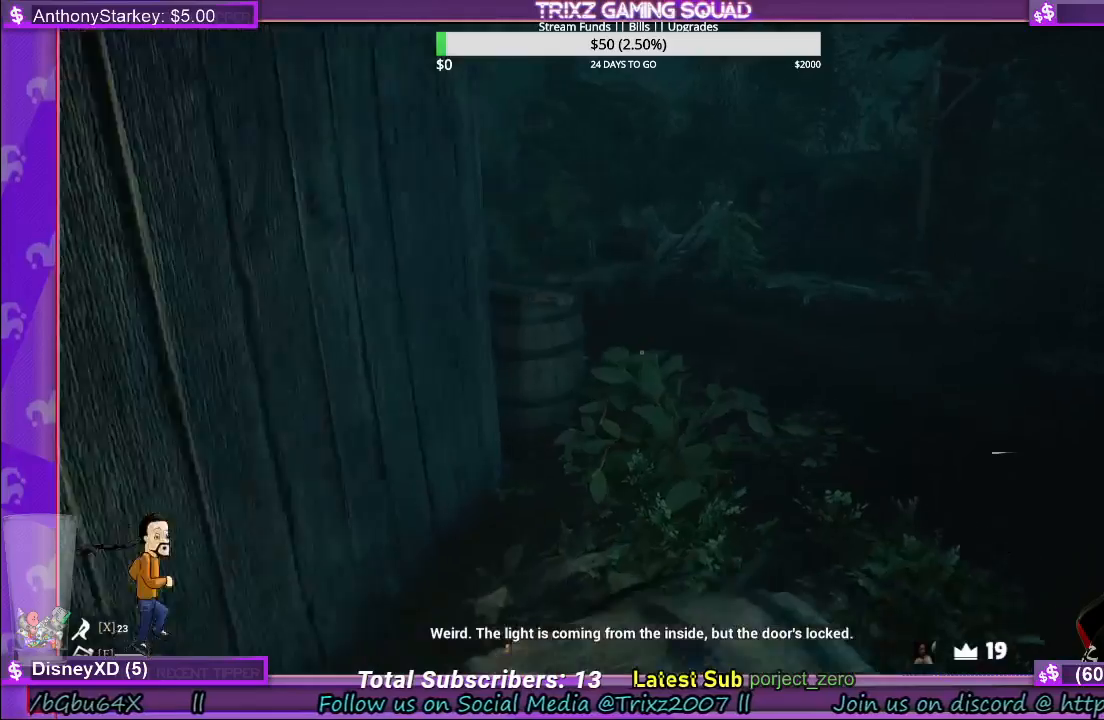
{"keys": ["w"], "mouse": [], "events": [[433, "d", "up"]]}
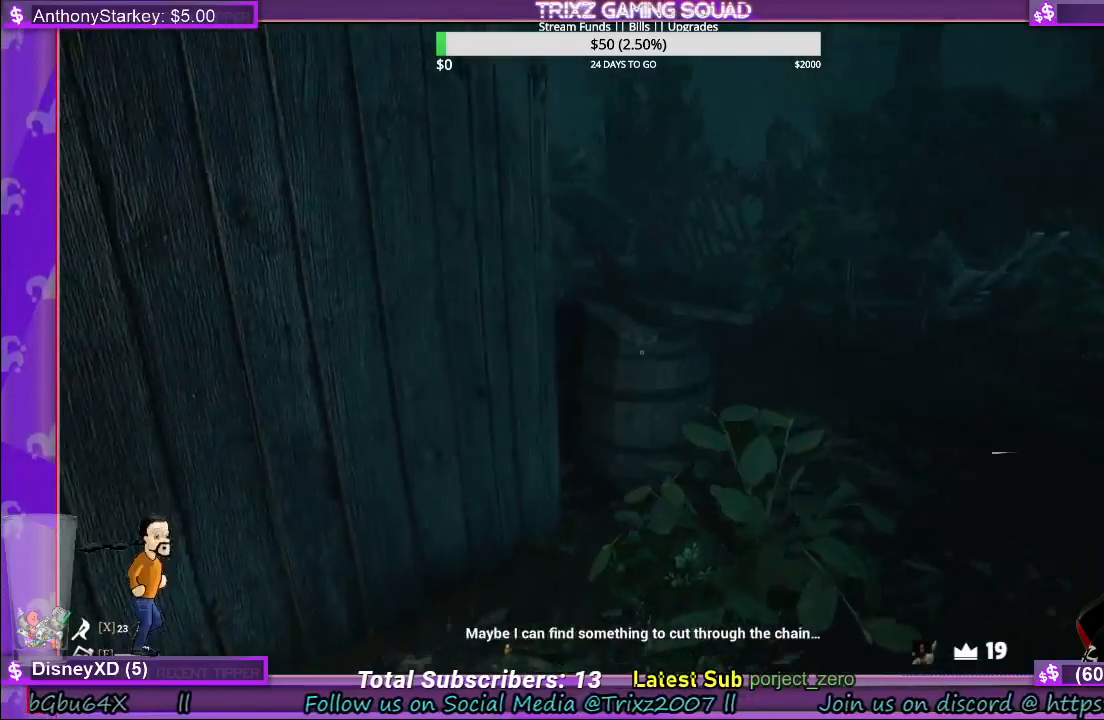
{"keys": ["d", "w"], "mouse": [], "events": [[500, "d", "down"]]}
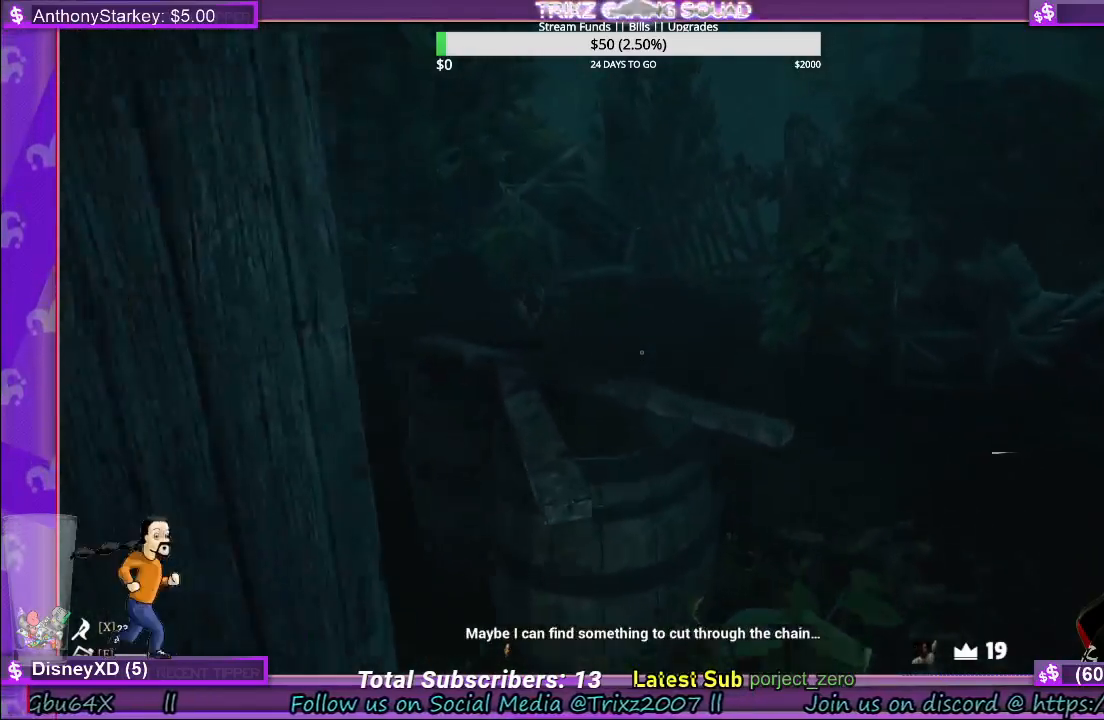
{"keys": ["d", "w"], "mouse": [], "events": []}
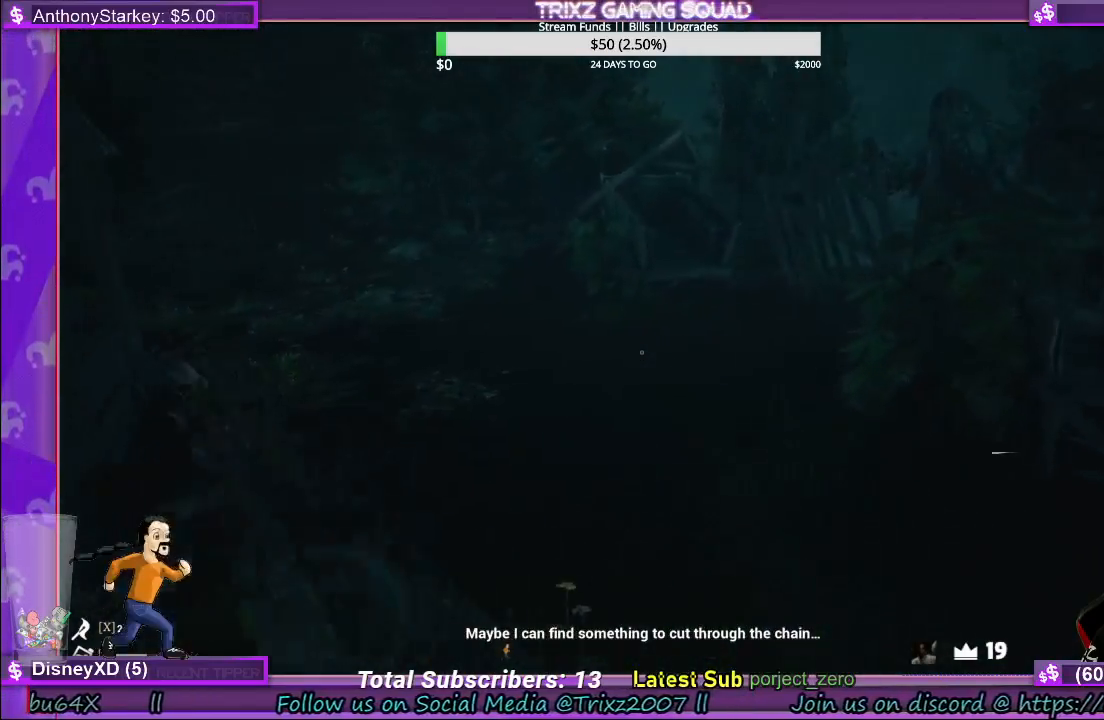
{"keys": [], "mouse": [], "events": [[167, "d", "up"], [217, "w", "up"]]}
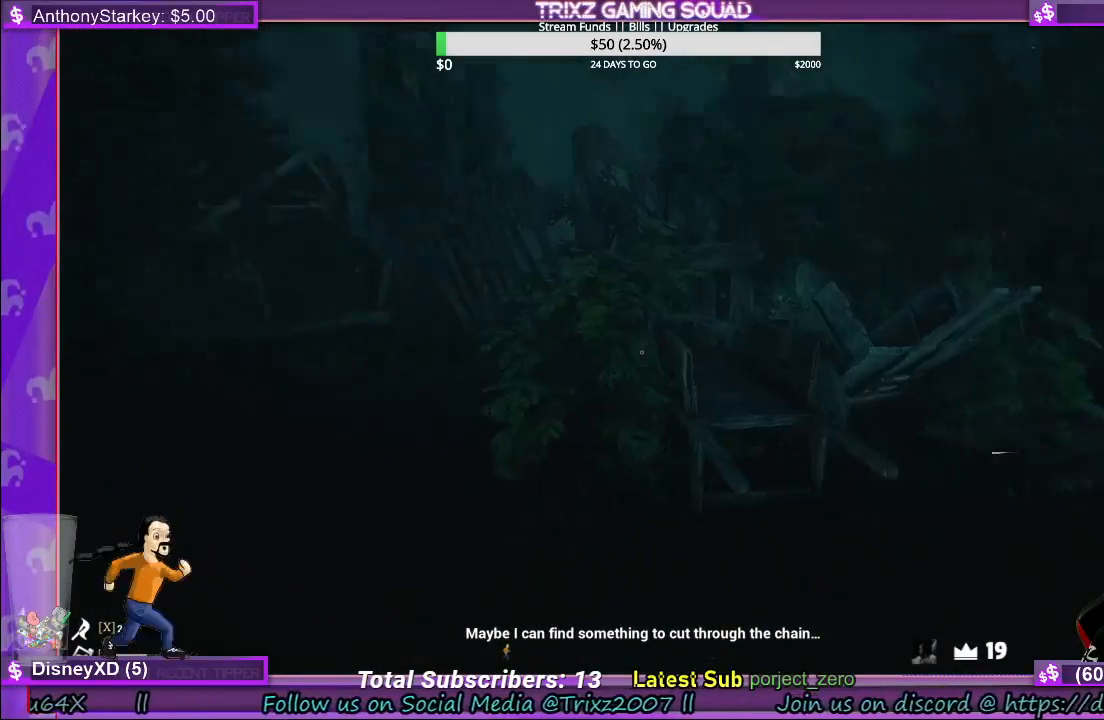
{"keys": [], "mouse": [], "events": []}
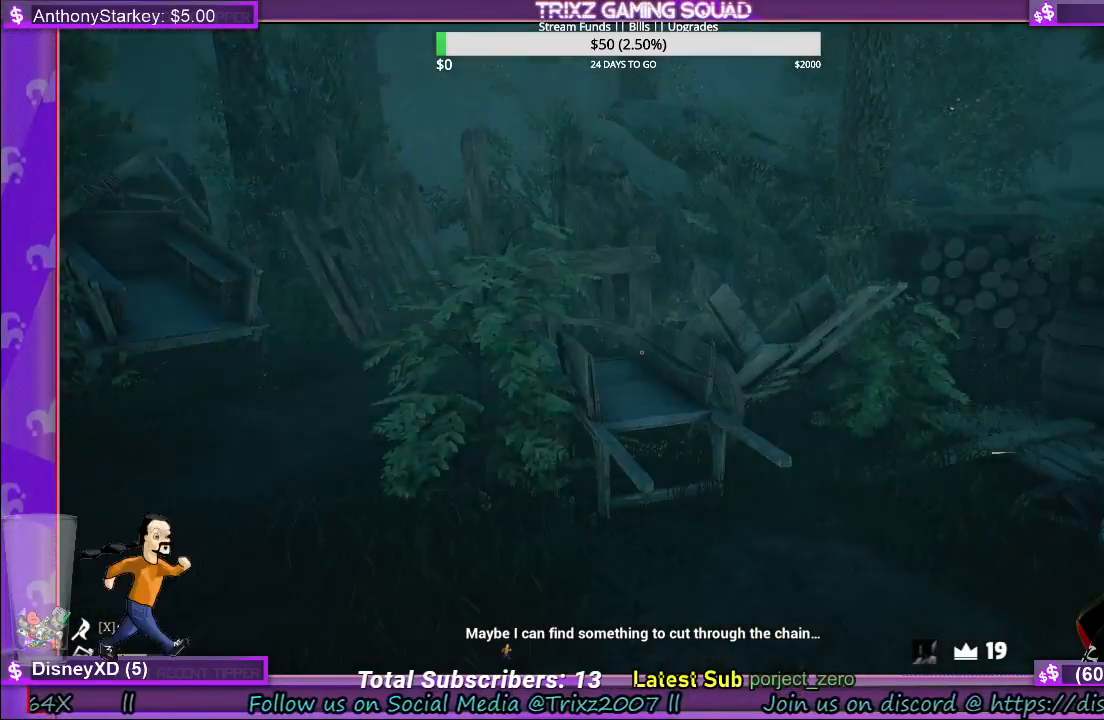
{"keys": ["d", "w"], "mouse": [], "events": [[233, "d", "down"], [283, "w", "down"]]}
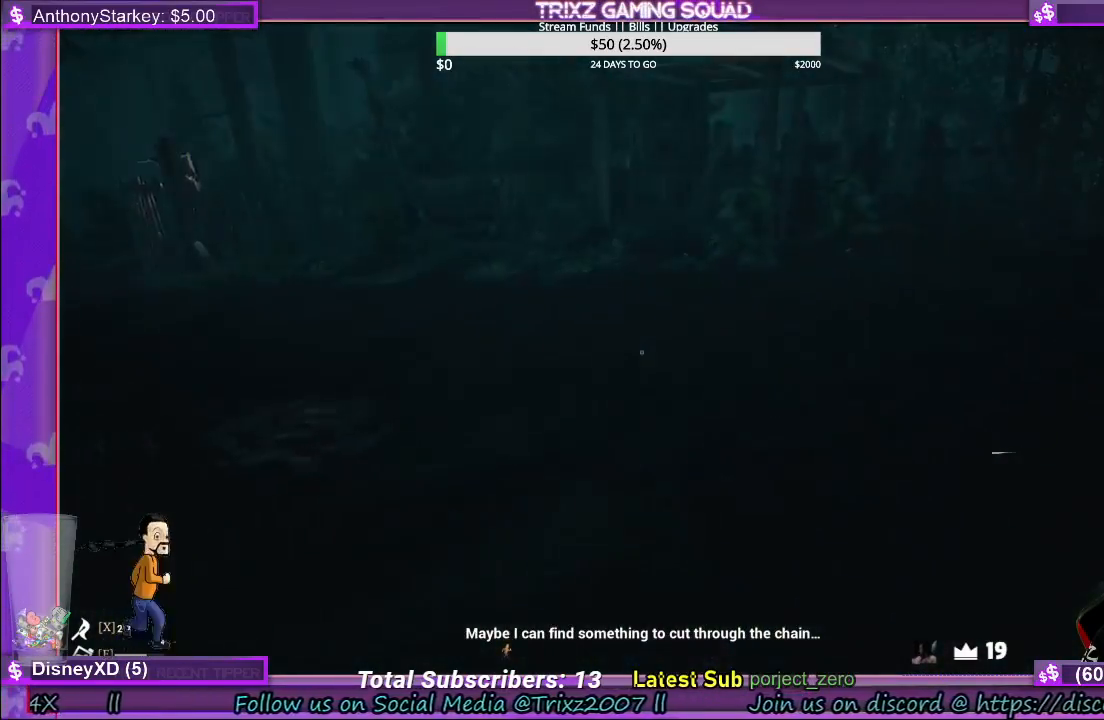
{"keys": ["a"], "mouse": [], "events": [[67, "d", "up"], [283, "a", "down"], [400, "w", "up"]]}
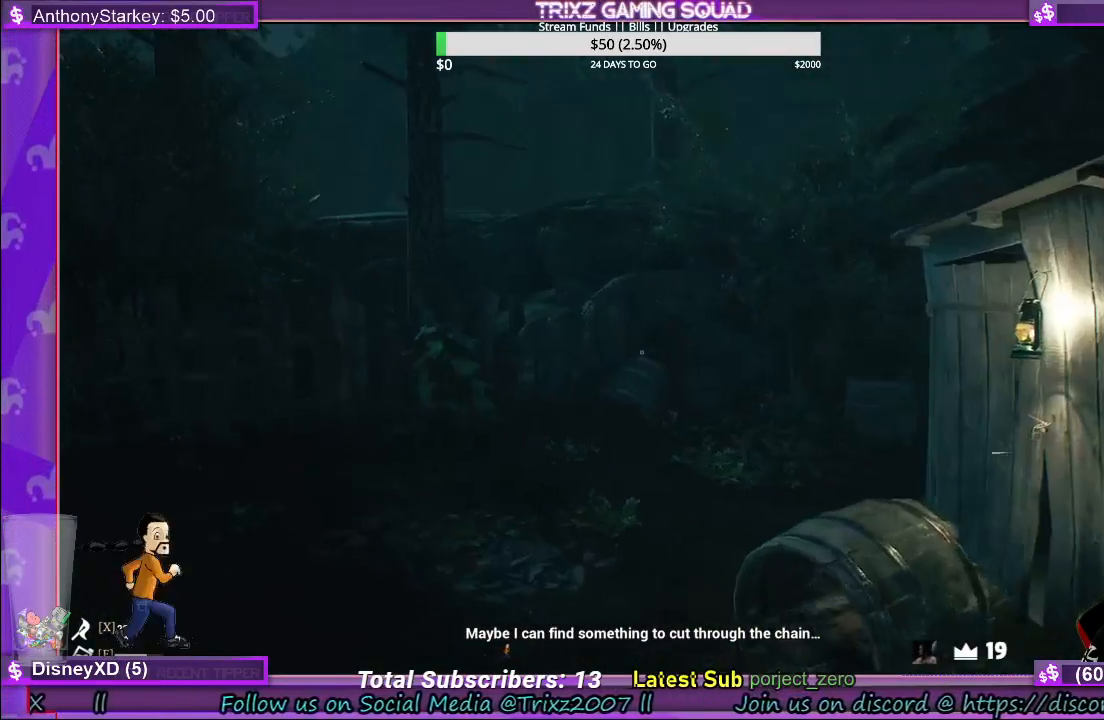
{"keys": [], "mouse": [], "events": [[433, "a", "up"]]}
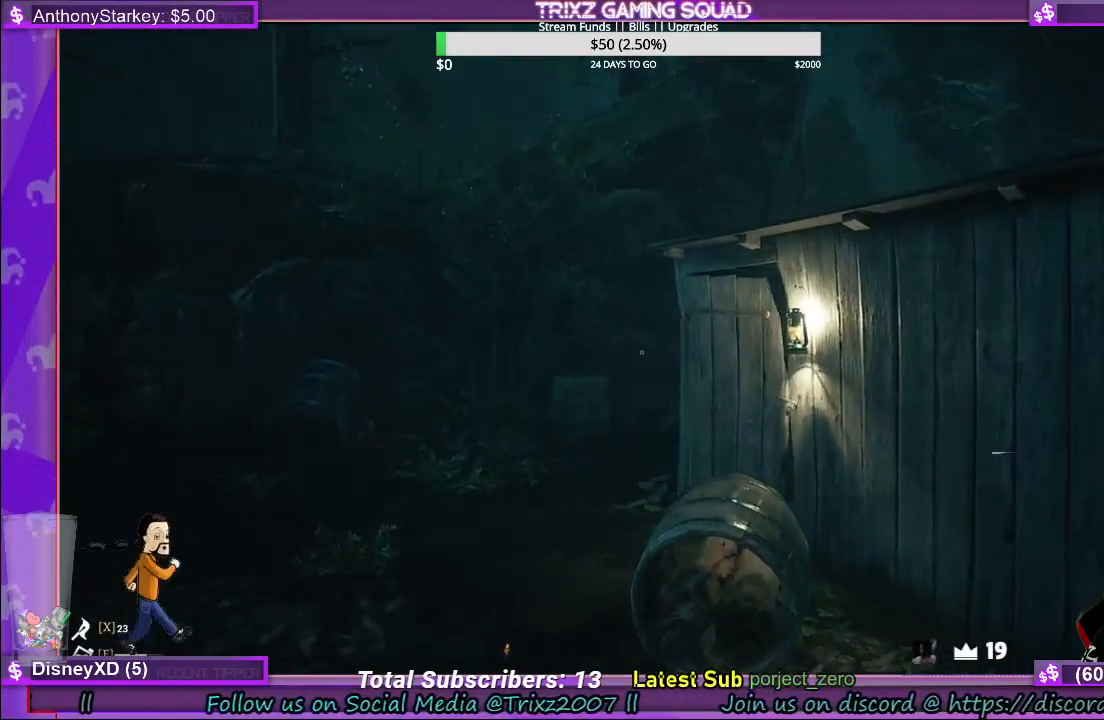
{"keys": [], "mouse": [], "events": []}
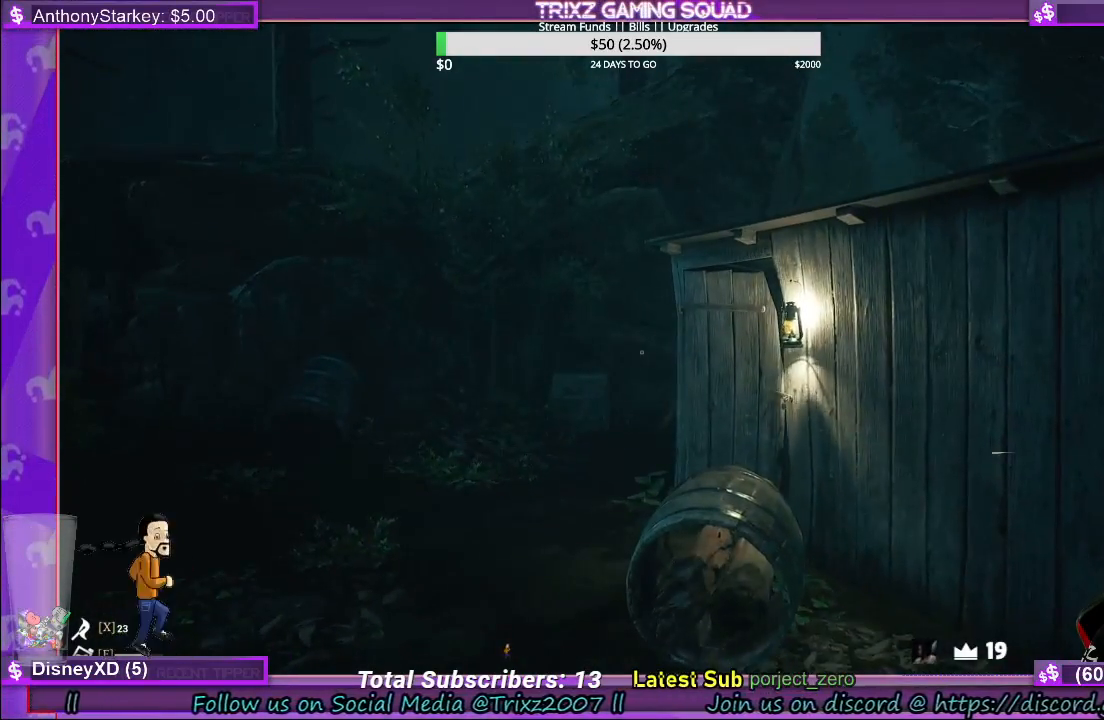
{"keys": [], "mouse": [], "events": []}
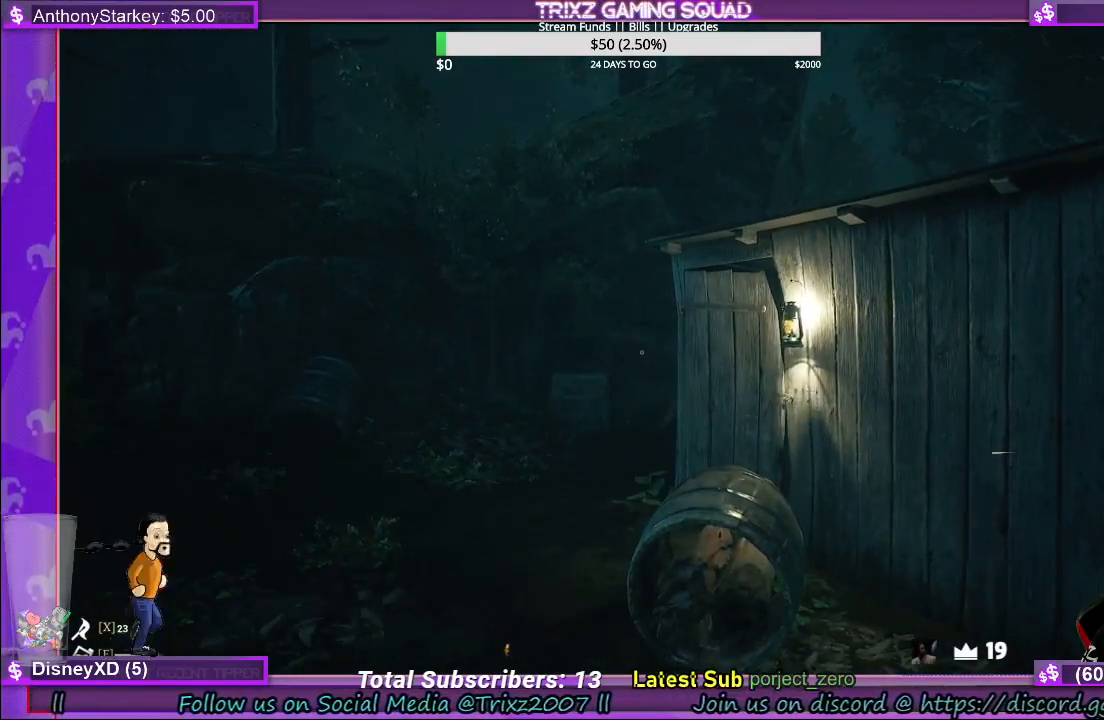
{"keys": [], "mouse": [], "events": []}
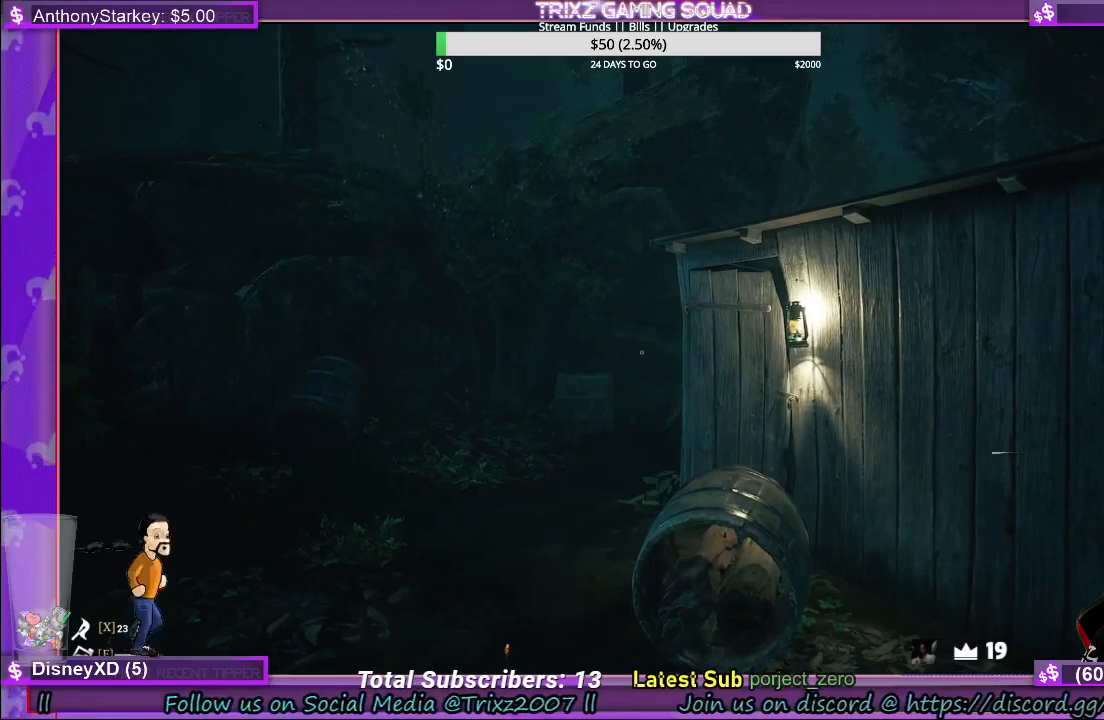
{"keys": ["shift", "w"], "mouse": [], "events": [[200, "w", "down"], [333, "shift", "down"]]}
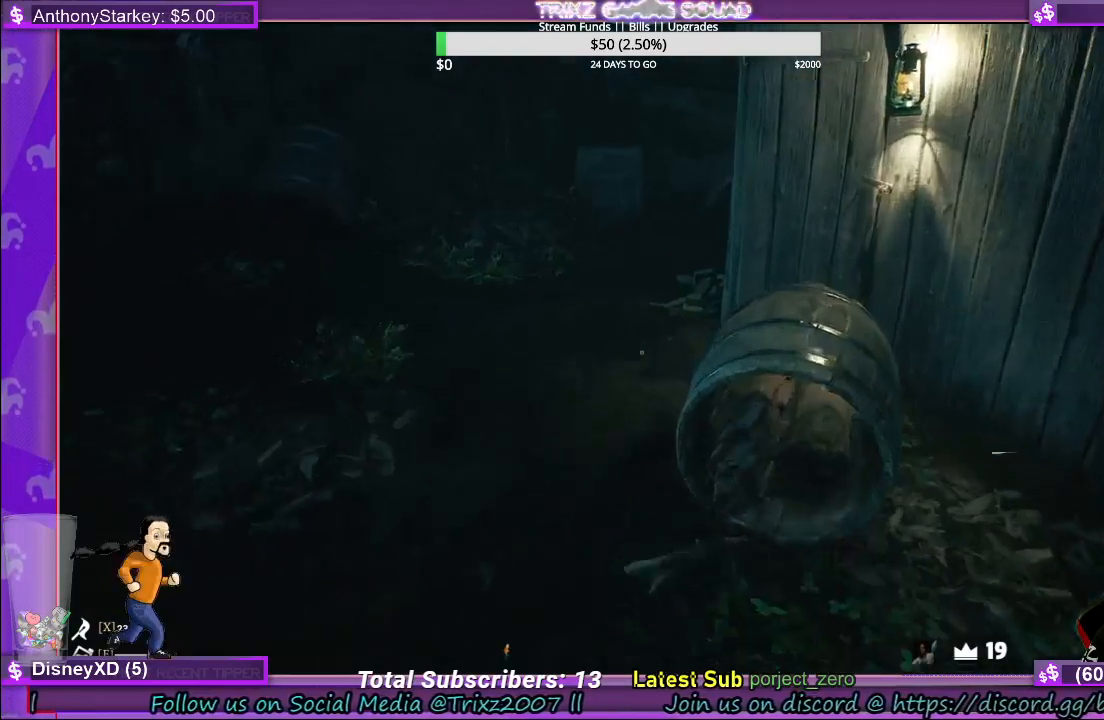
{"keys": ["a", "shift", "w"], "mouse": [], "events": [[83, "a", "down"]]}